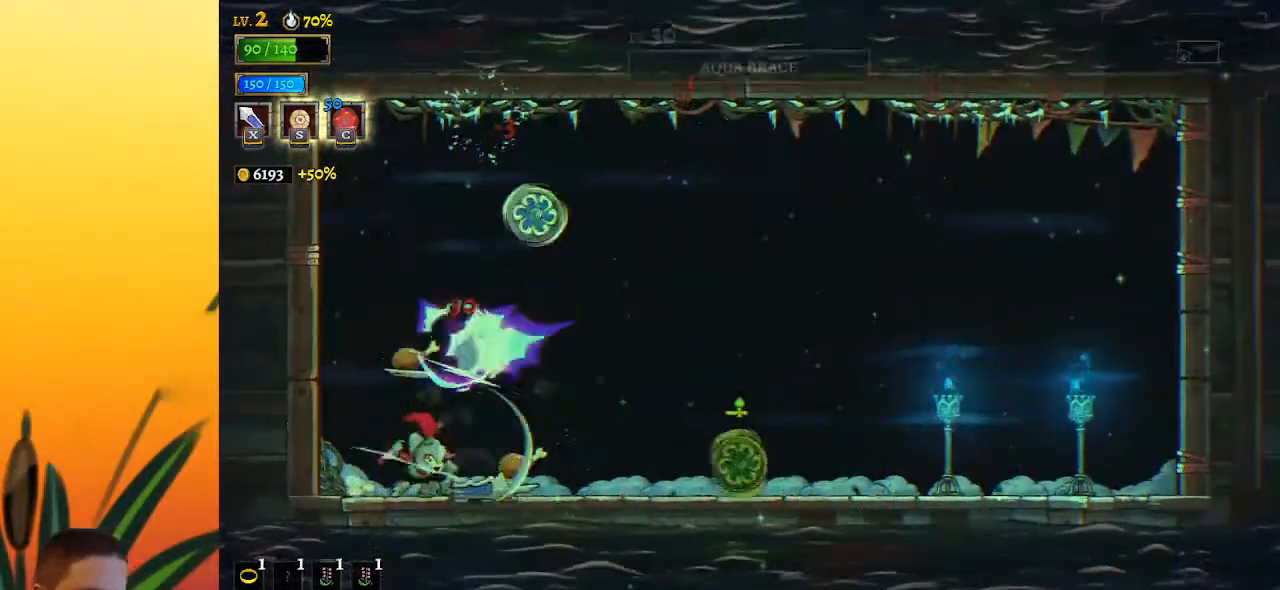
Gameplay with keyboard; each line is a JSON object with the keys held at the frame after it. "events" lists presses ("down") and releases ("up") of "a", "c", "d", "down", "left", "right", "s", "up", "x" and "z" between this image and that frame as [ms after this image, input, new state], when the widget could be followed in between. No other keys are recorded. Mouse input is not recorded.
{"keys": [], "events": [[133, "left", "down"], [183, "x", "down"], [283, "x", "up"], [417, "left", "up"]]}
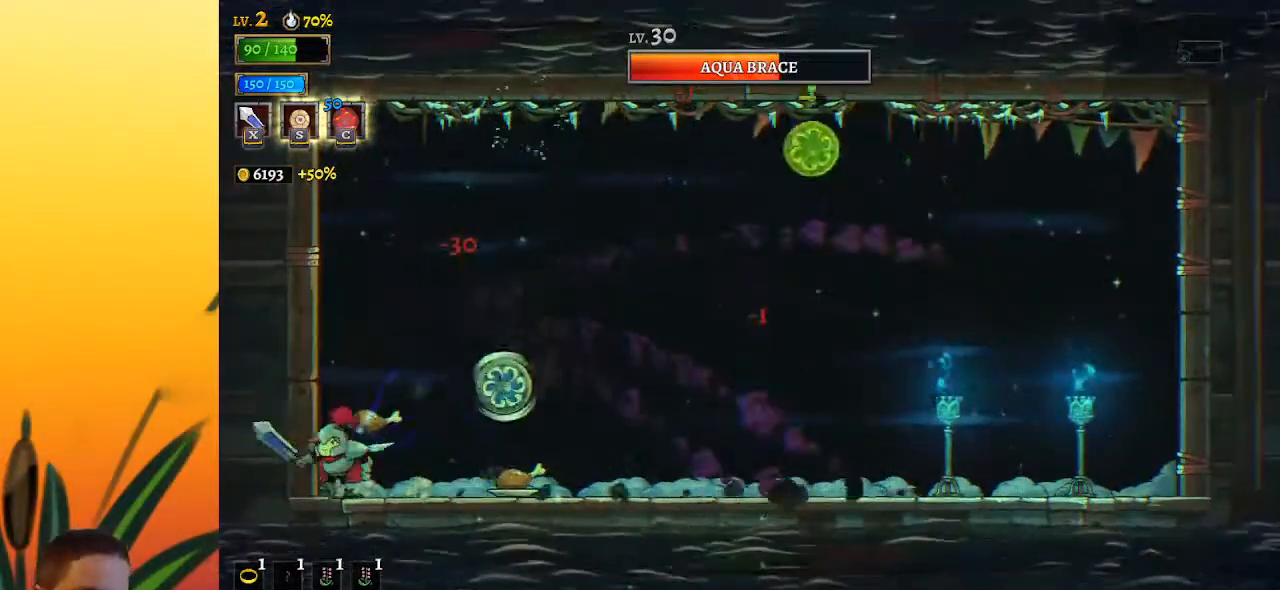
{"keys": [], "events": [[133, "right", "down"], [167, "right", "up"], [217, "x", "down"], [267, "x", "up"]]}
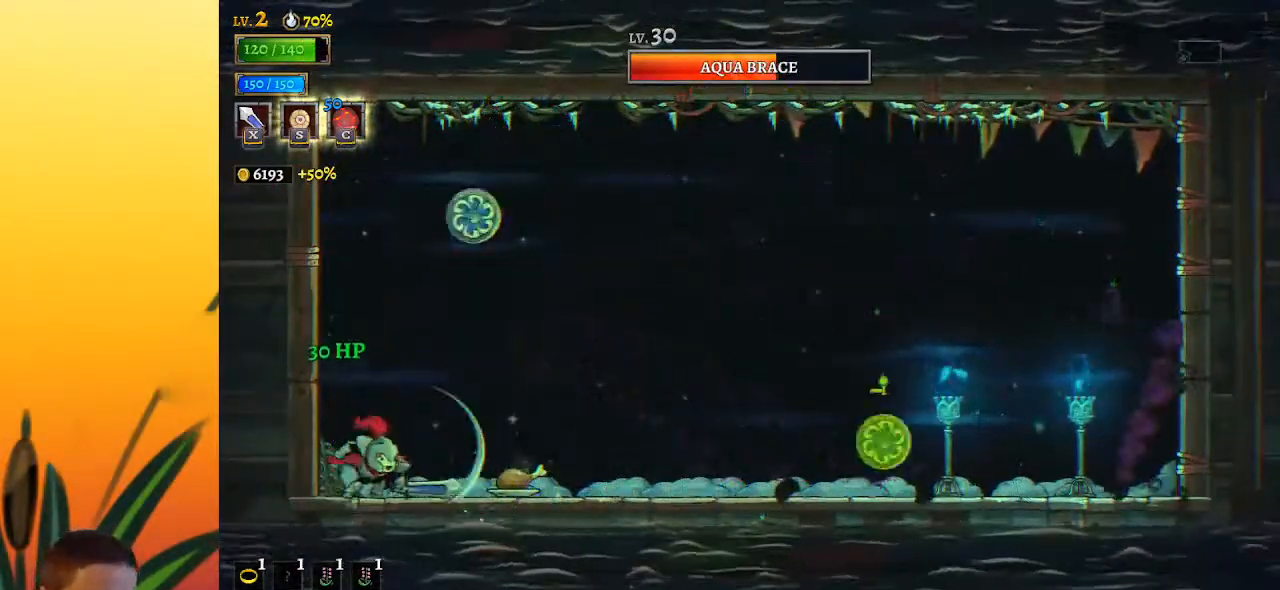
{"keys": ["right"], "events": [[33, "right", "down"]]}
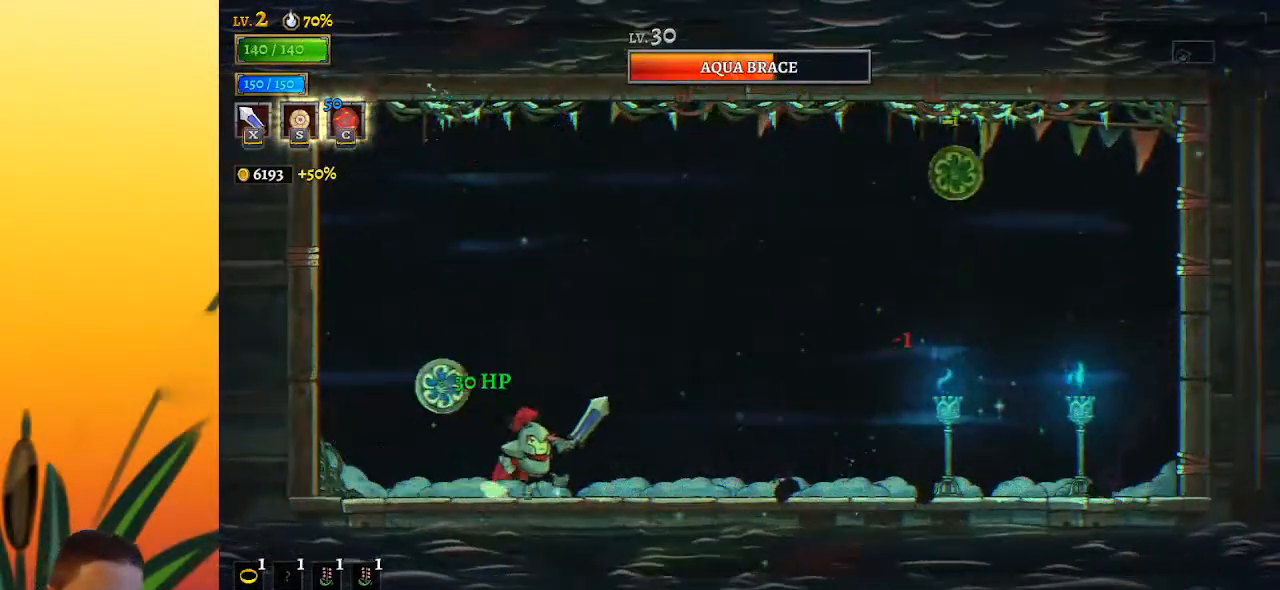
{"keys": ["left"], "events": [[300, "right", "up"], [350, "left", "down"]]}
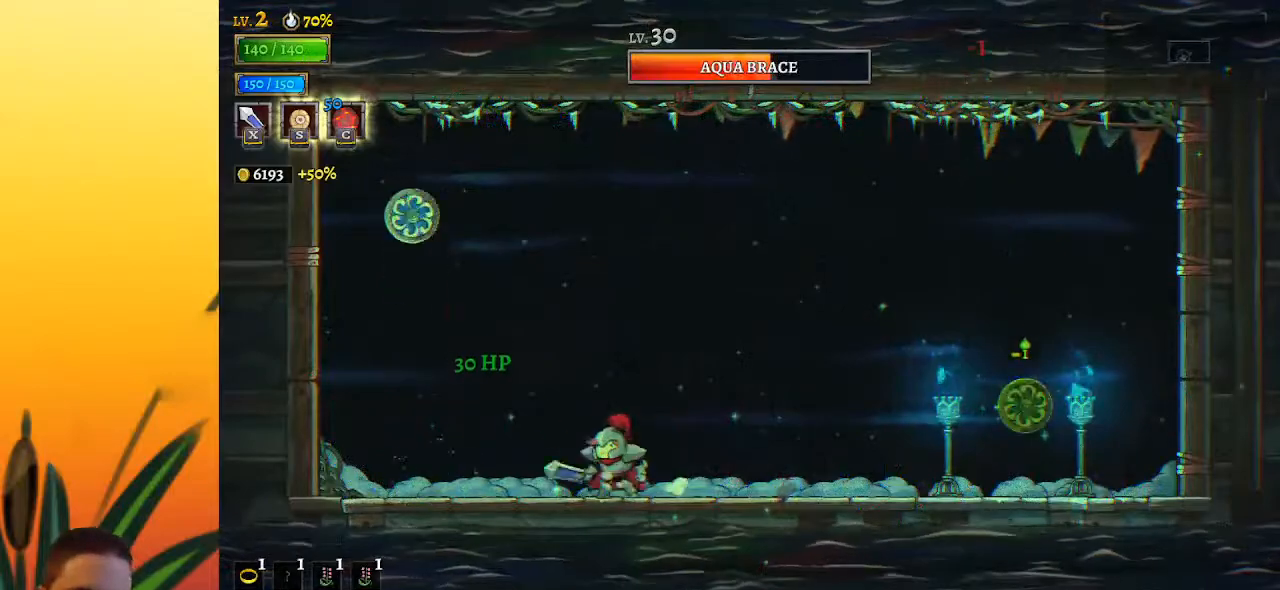
{"keys": ["left", "x"], "events": [[83, "left", "up"], [400, "left", "down"], [450, "x", "down"]]}
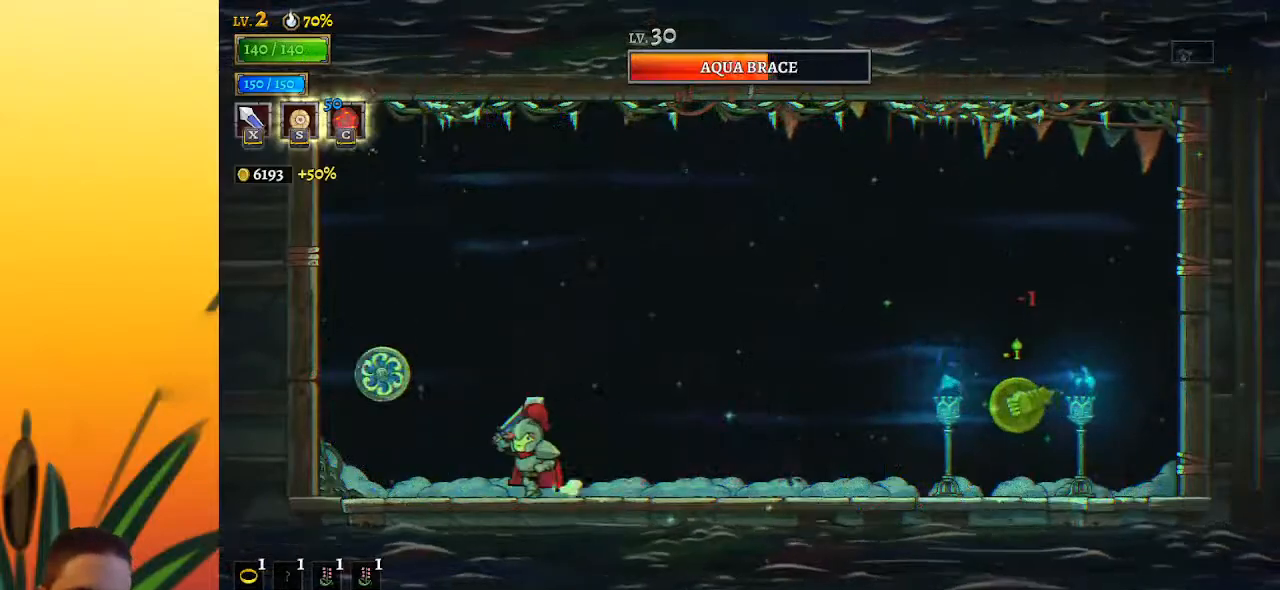
{"keys": [], "events": [[50, "x", "up"], [133, "left", "up"]]}
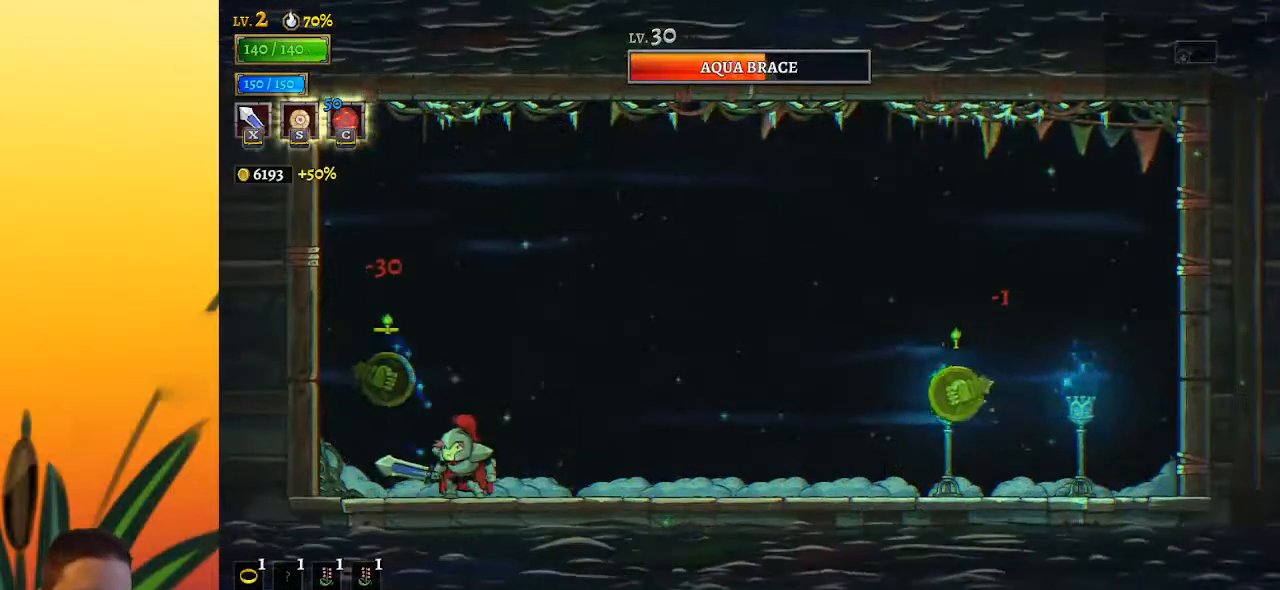
{"keys": ["right"], "events": [[17, "x", "down"], [117, "x", "up"], [200, "right", "down"]]}
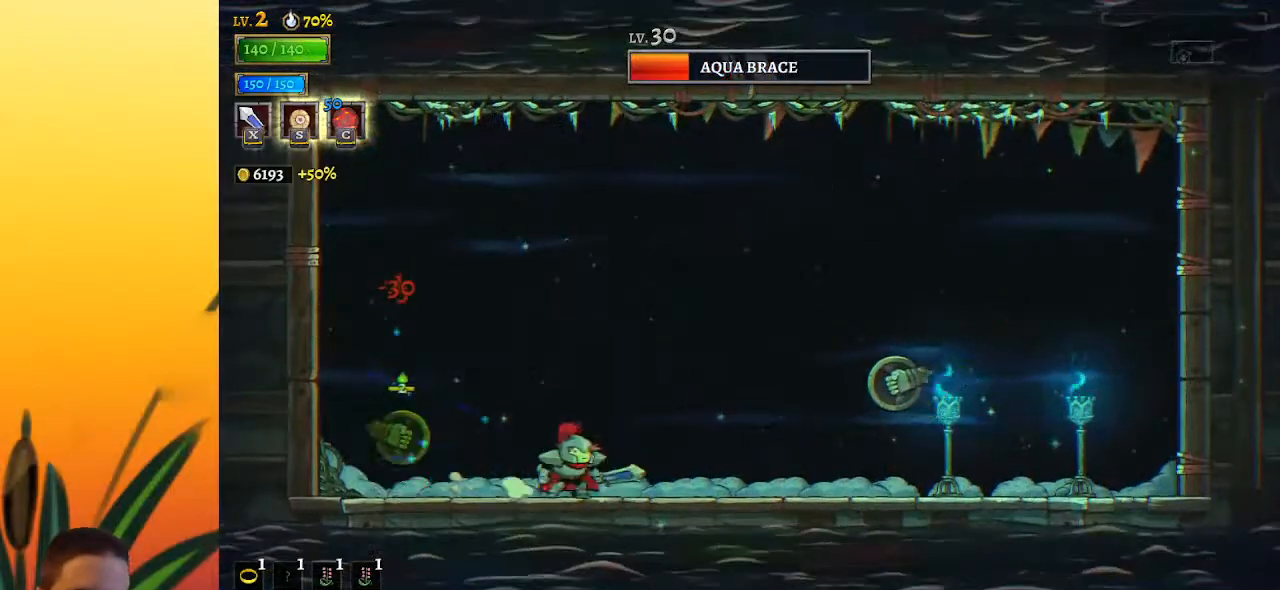
{"keys": [], "events": [[267, "x", "down"], [450, "x", "up"], [500, "right", "up"]]}
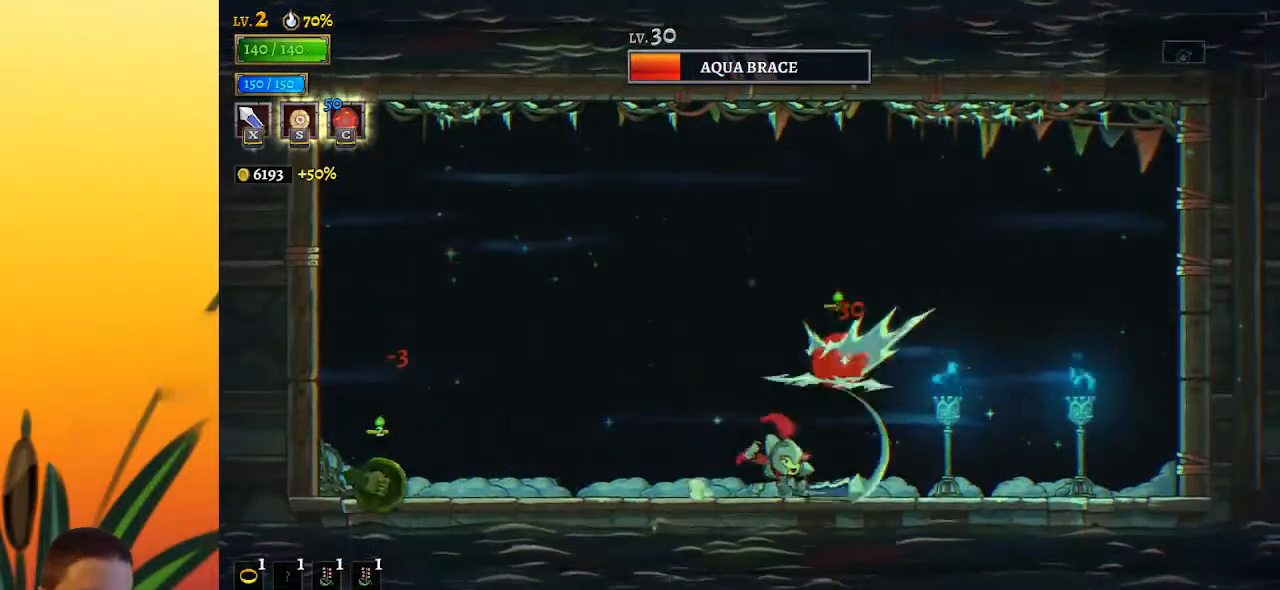
{"keys": ["left"], "events": [[283, "x", "down"], [367, "left", "down"], [417, "x", "up"]]}
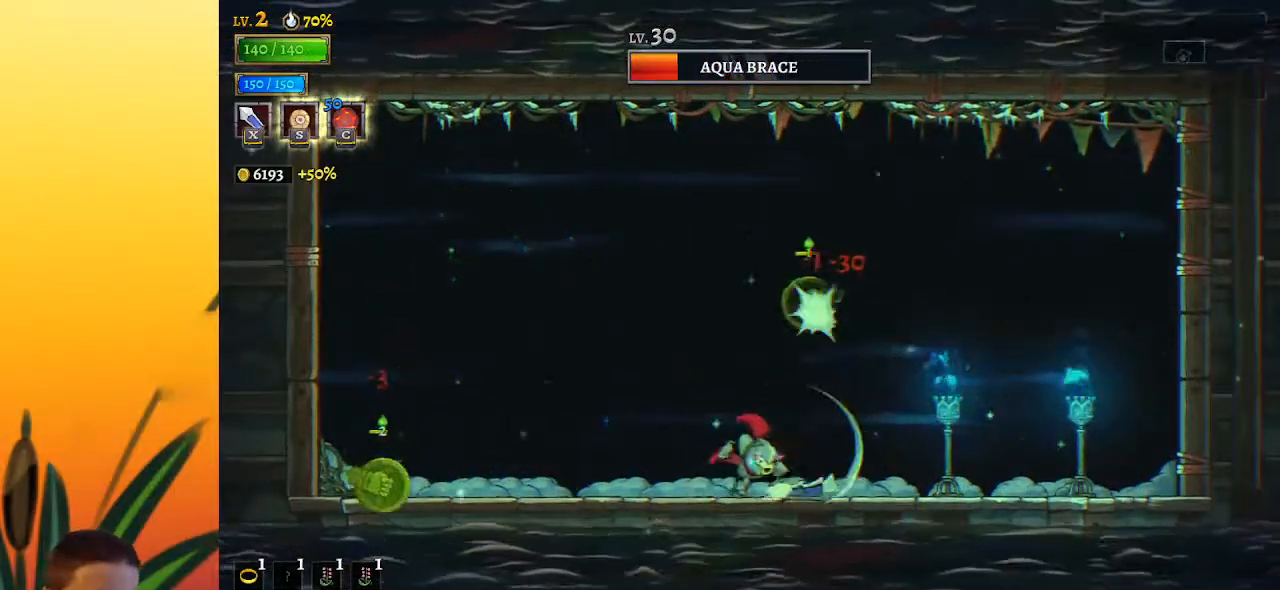
{"keys": ["right"], "events": [[17, "left", "up"], [17, "right", "down"]]}
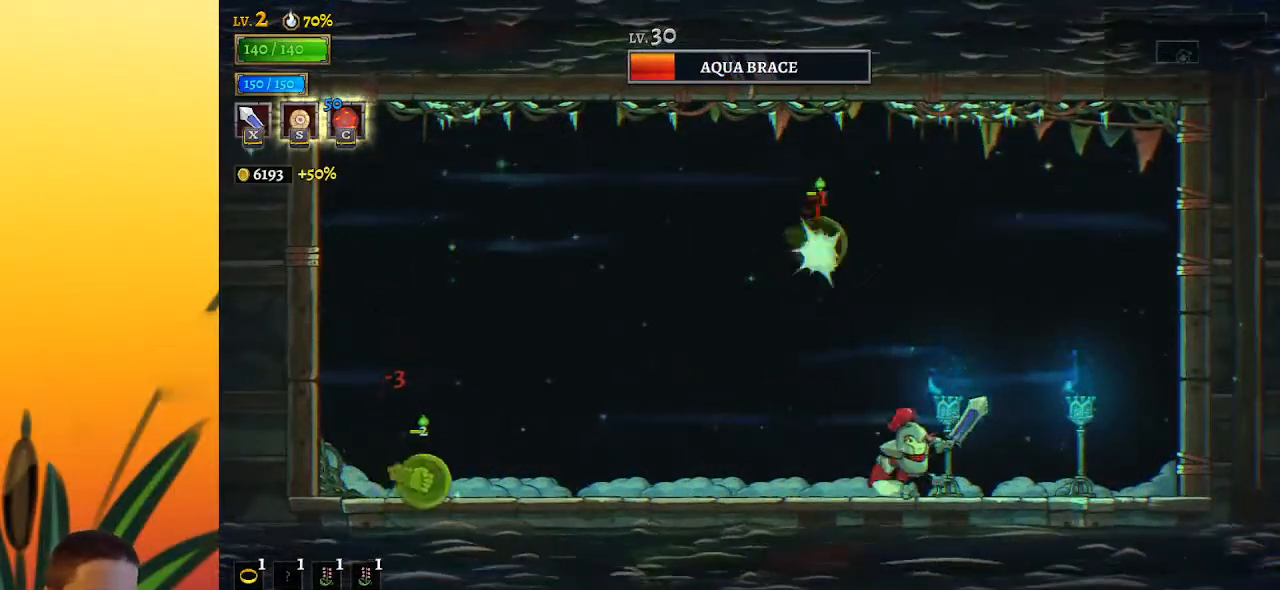
{"keys": [], "events": [[33, "left", "down"], [33, "right", "up"], [33, "z", "down"], [83, "x", "down"], [117, "left", "up"], [117, "right", "down"], [317, "right", "up"], [350, "x", "up"], [400, "z", "up"]]}
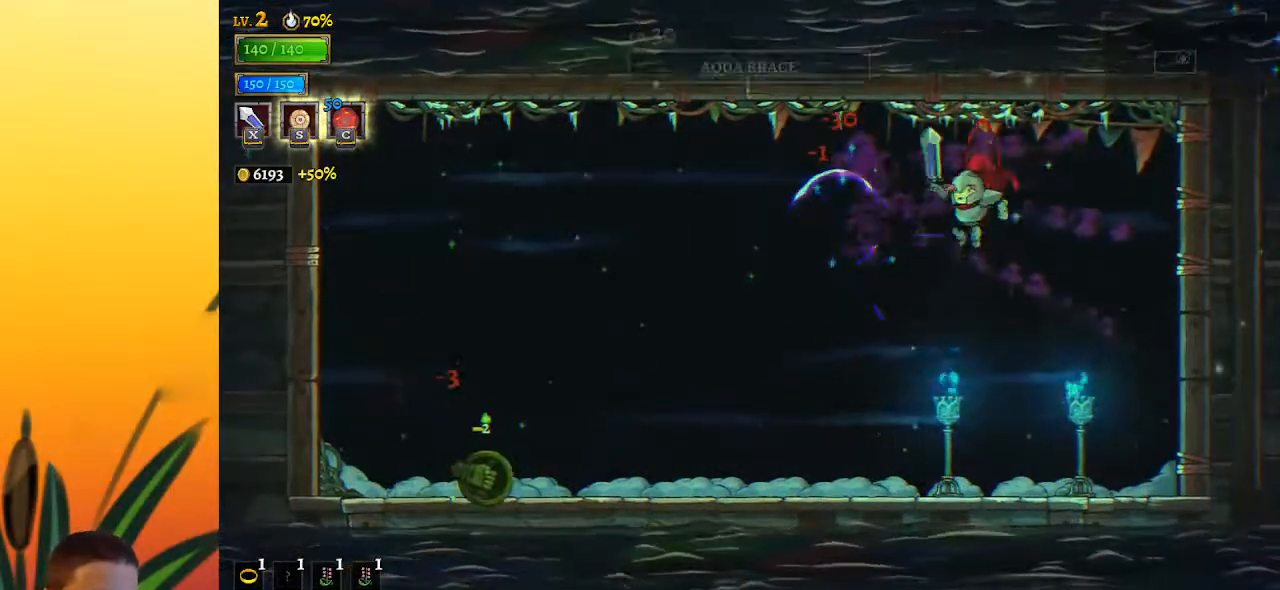
{"keys": [], "events": [[83, "left", "down"], [467, "left", "up"]]}
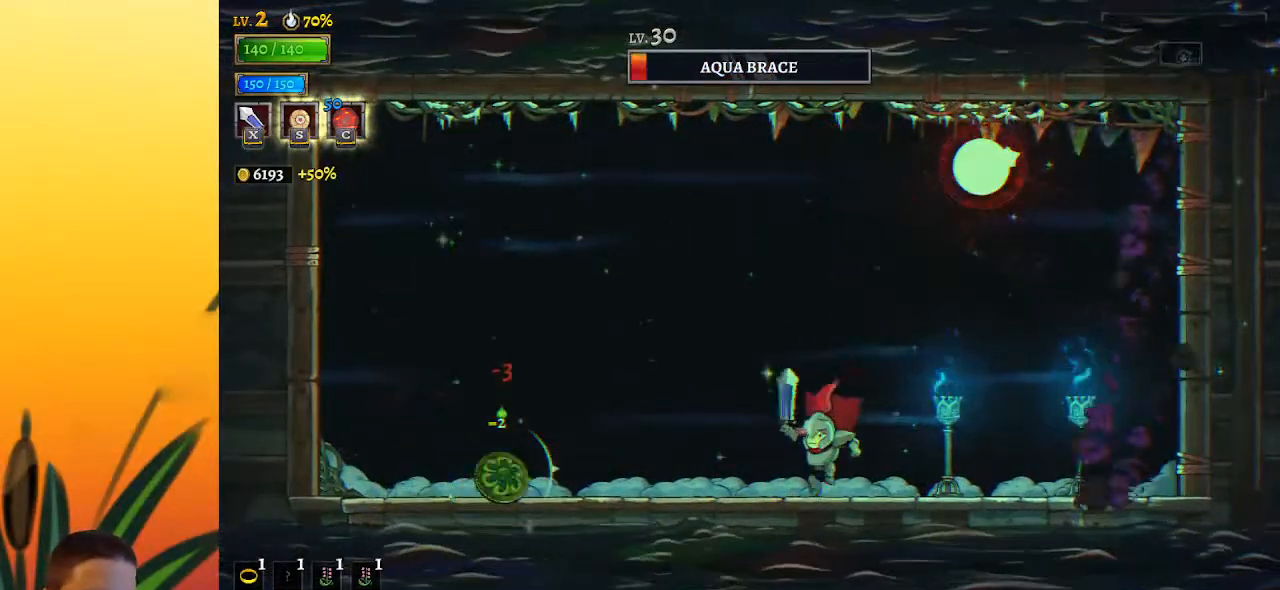
{"keys": ["x", "z"], "events": [[17, "right", "down"], [100, "right", "up"], [150, "z", "down"], [300, "x", "down"]]}
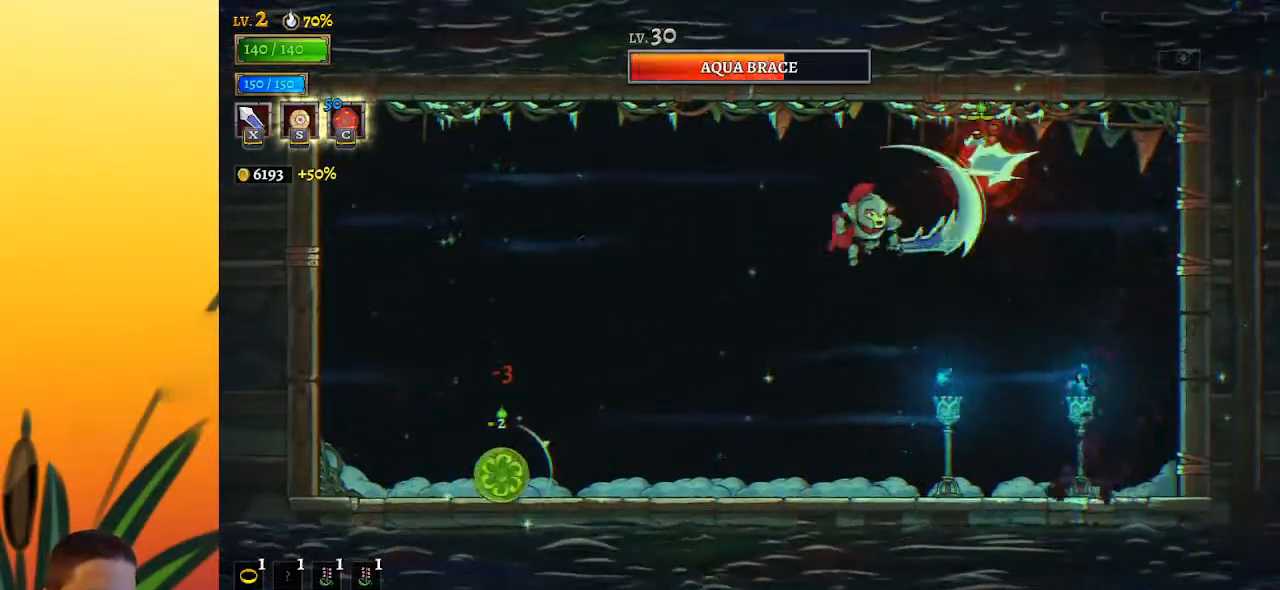
{"keys": ["z"], "events": [[67, "z", "up"], [117, "x", "up"], [267, "x", "down"], [400, "x", "up"], [450, "z", "down"]]}
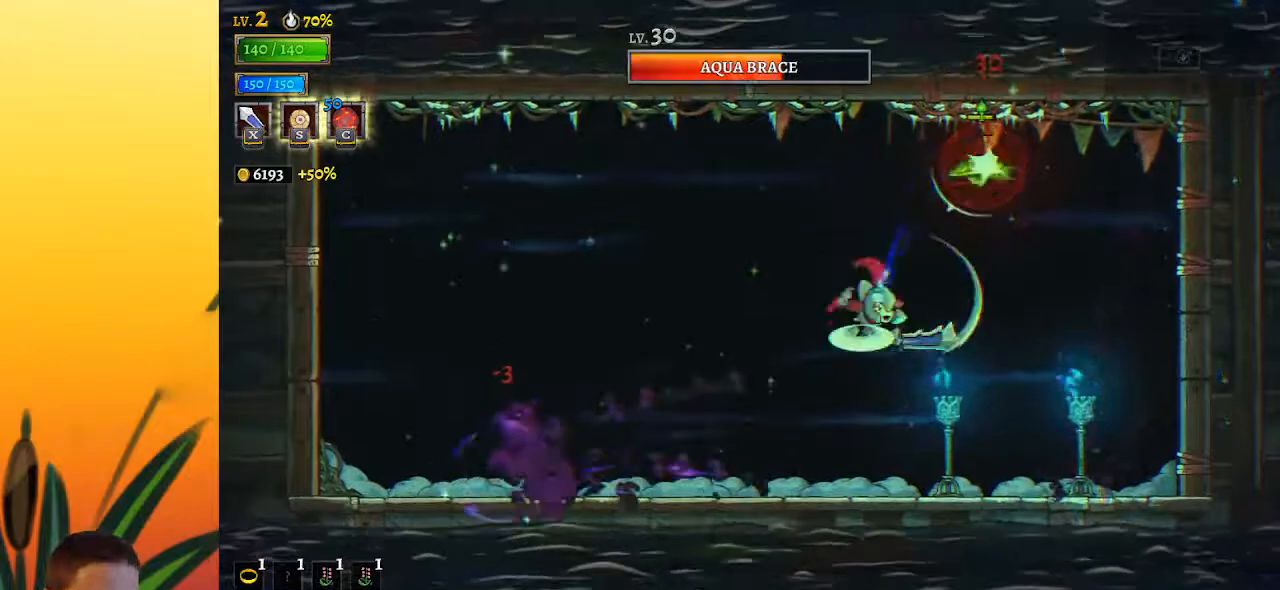
{"keys": ["x", "z"], "events": [[333, "x", "down"]]}
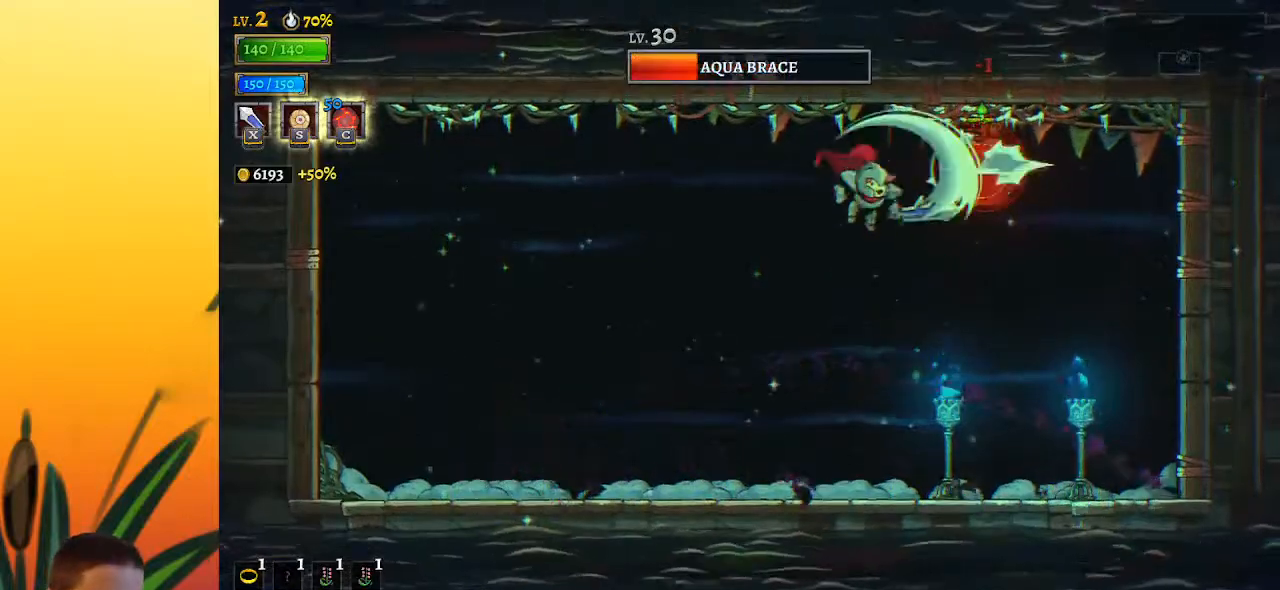
{"keys": [], "events": [[67, "x", "up"], [117, "z", "up"], [300, "left", "down"], [483, "left", "up"]]}
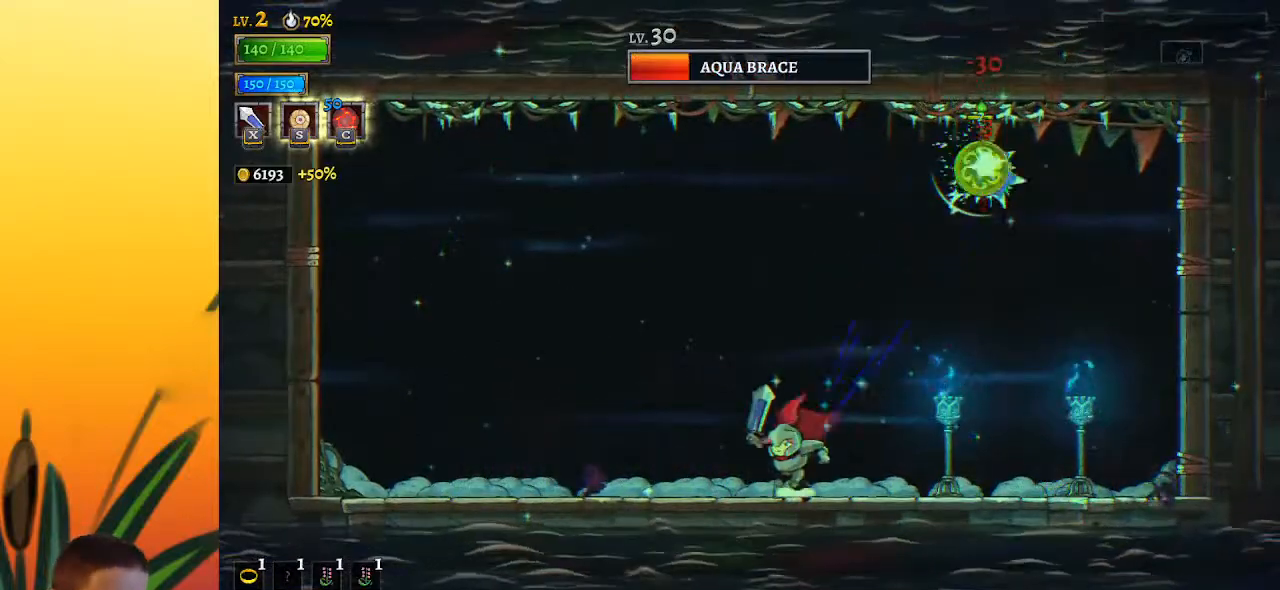
{"keys": ["left", "z"], "events": [[33, "right", "down"], [83, "c", "down"], [167, "c", "up"], [167, "right", "up"], [200, "left", "down"], [350, "z", "down"]]}
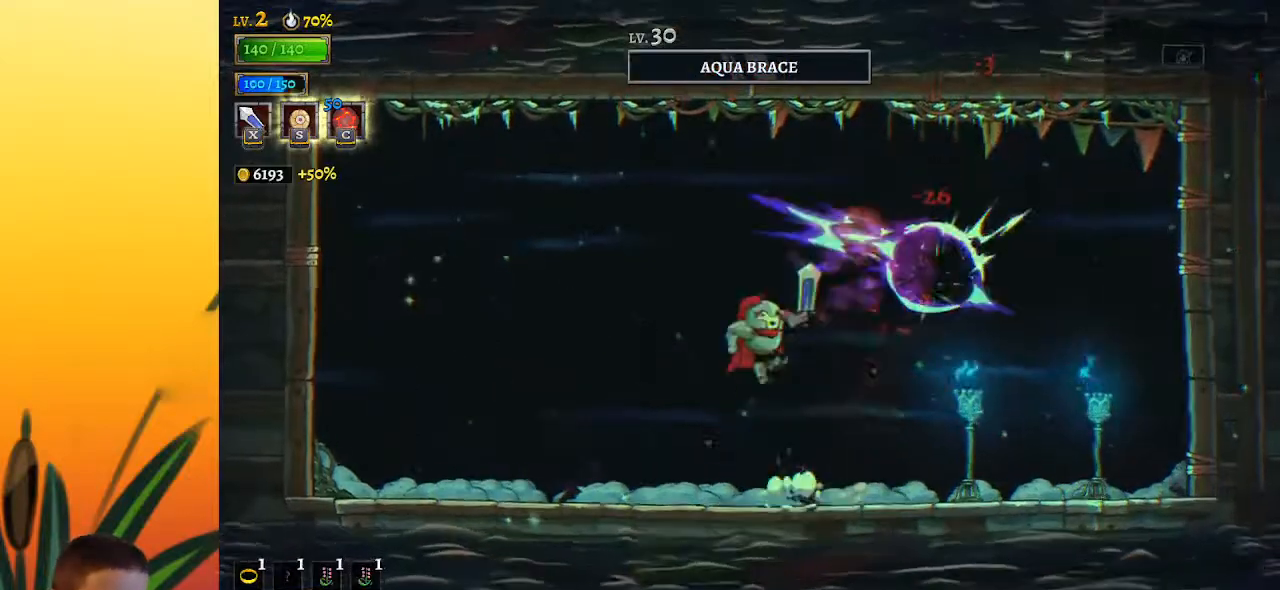
{"keys": ["left"], "events": [[183, "left", "up"], [183, "z", "up"], [333, "right", "down"], [383, "right", "up"], [467, "left", "down"]]}
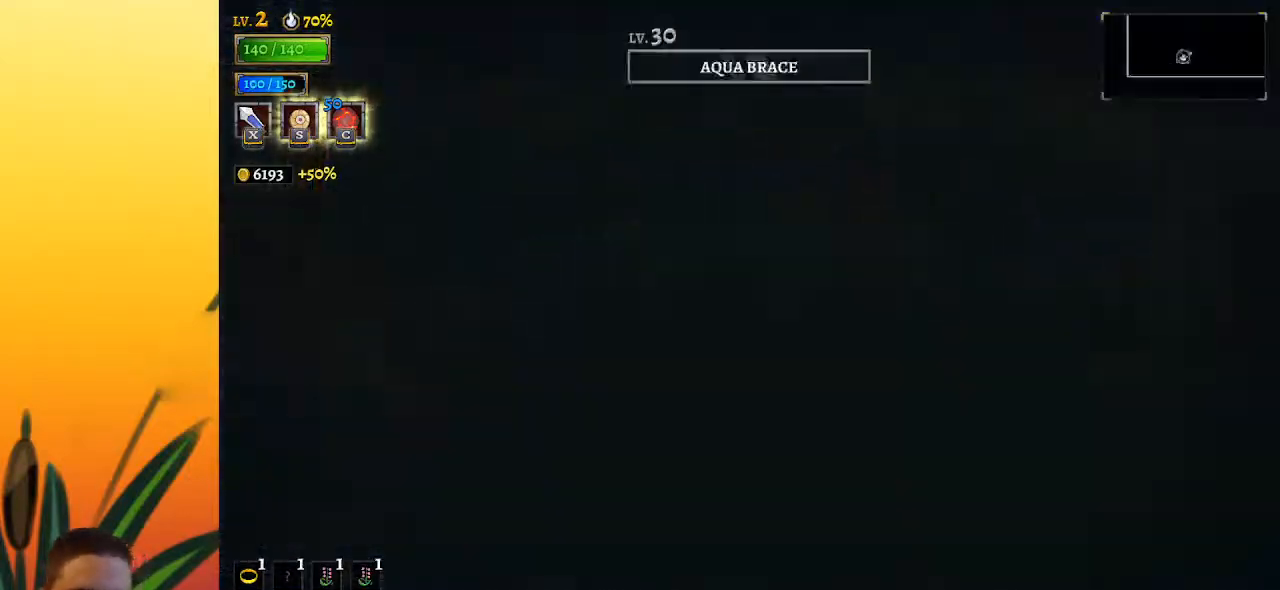
{"keys": ["left"], "events": []}
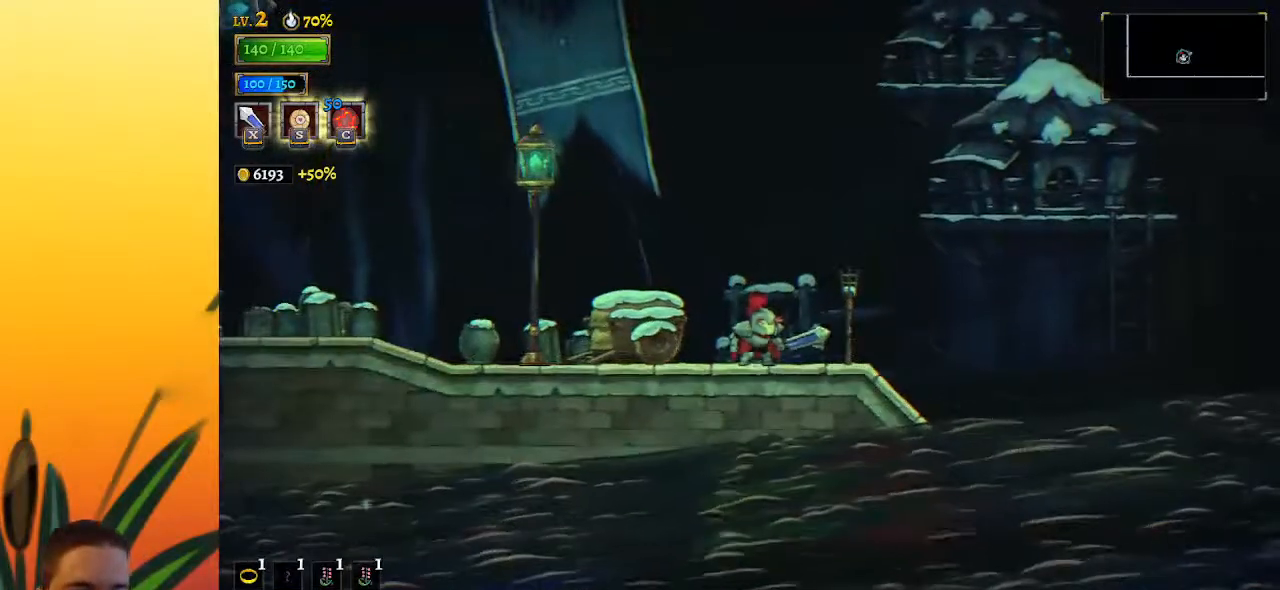
{"keys": ["left", "z"], "events": [[400, "z", "down"]]}
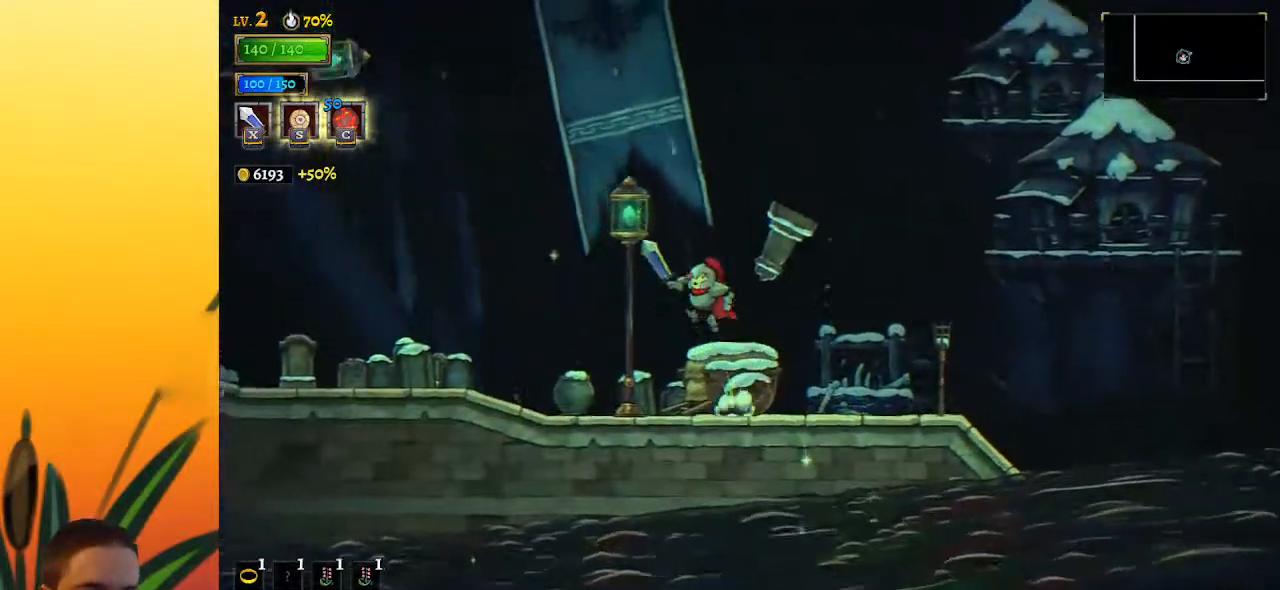
{"keys": ["down", "left"], "events": [[367, "down", "down"], [417, "z", "up"]]}
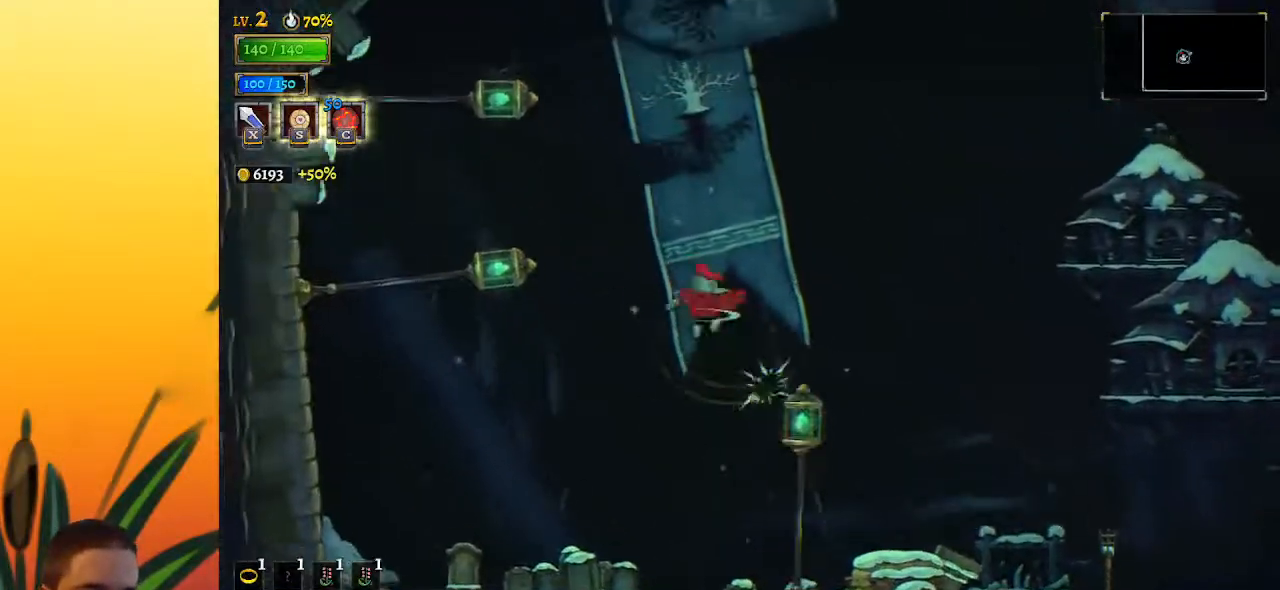
{"keys": ["down"], "events": [[100, "down", "up"], [283, "down", "down"], [483, "left", "up"]]}
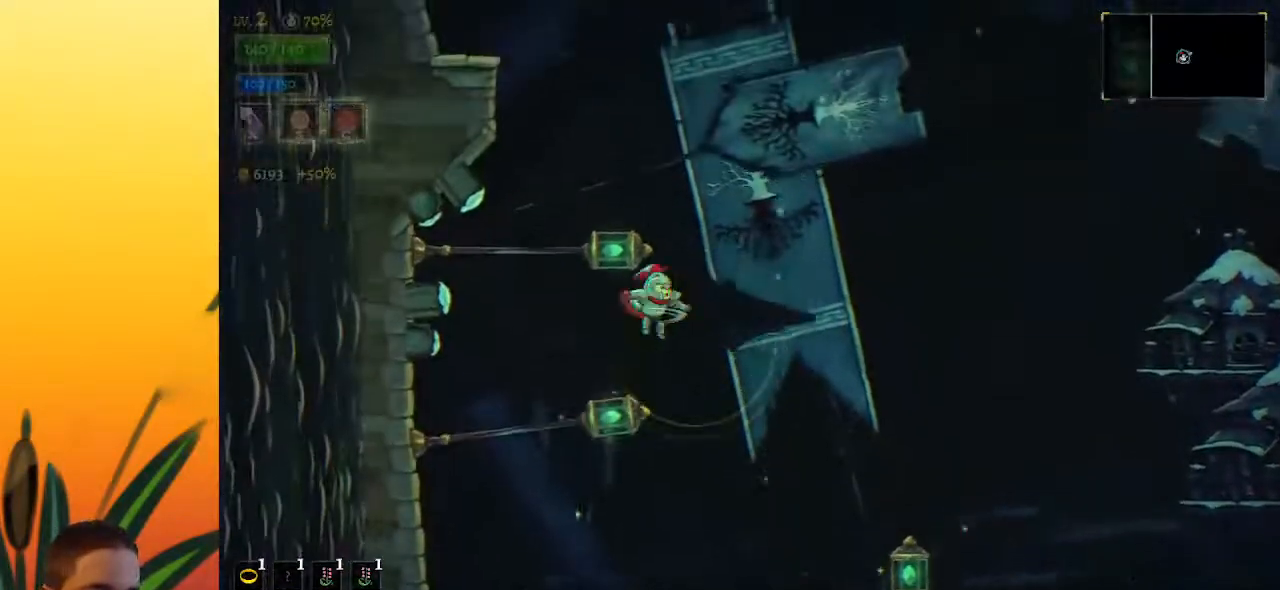
{"keys": ["left"], "events": [[33, "down", "up"], [250, "down", "down"], [250, "left", "down"], [483, "down", "up"]]}
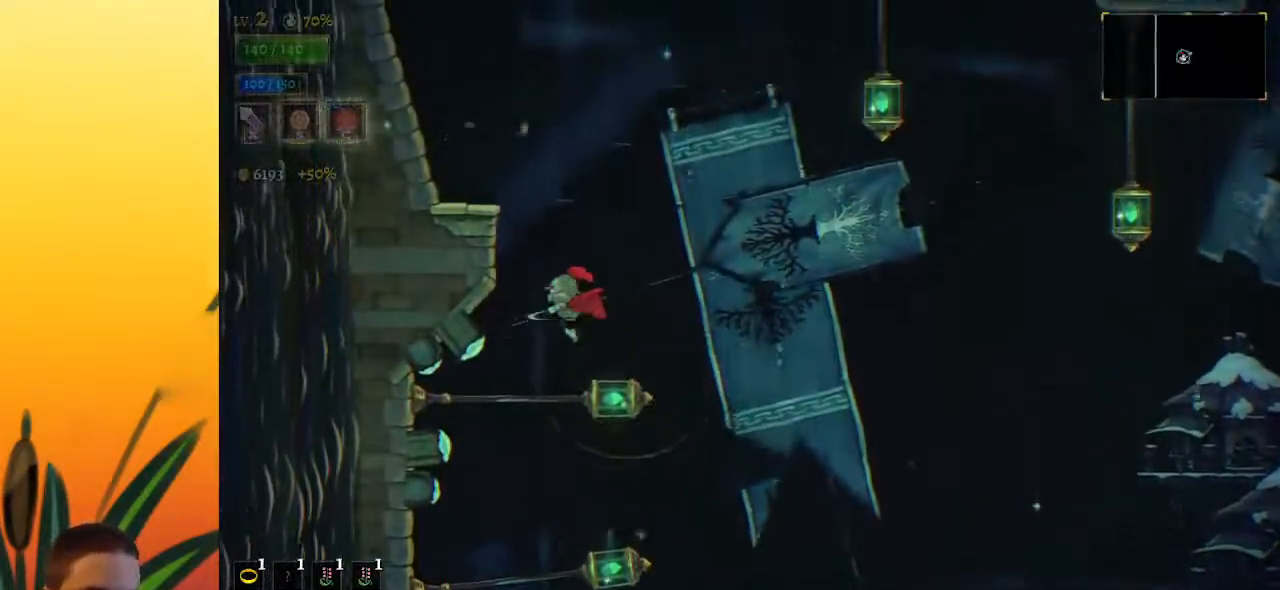
{"keys": ["left"], "events": [[183, "down", "down"], [367, "down", "up"]]}
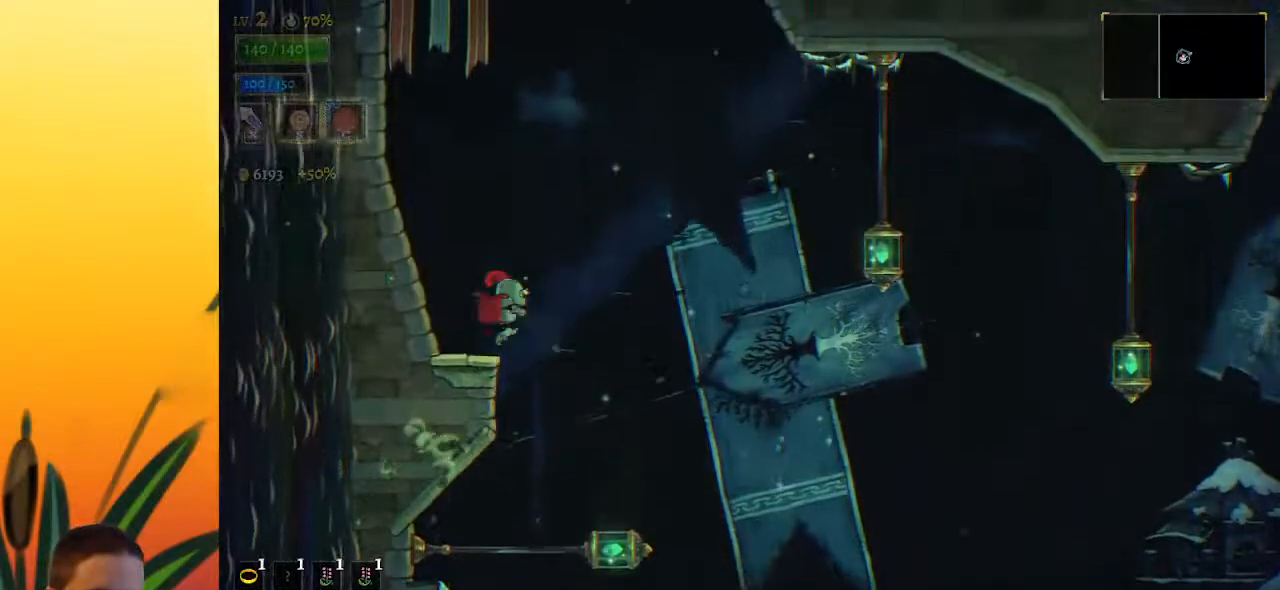
{"keys": ["right", "z"], "events": [[167, "left", "up"], [317, "right", "down"], [450, "z", "down"]]}
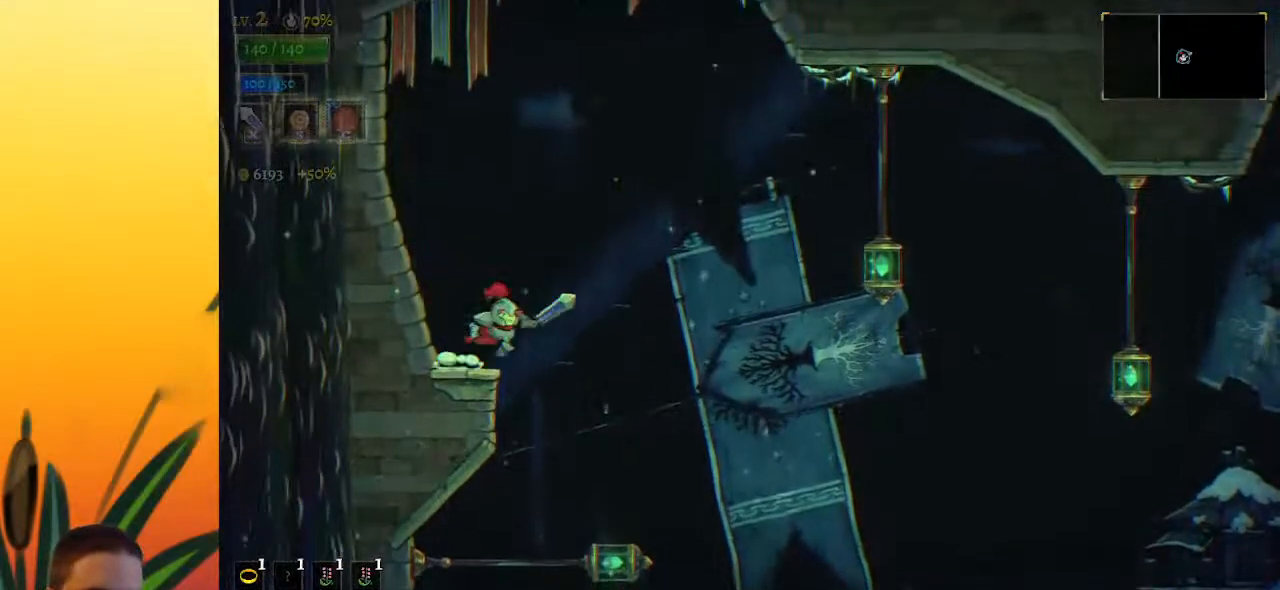
{"keys": ["right"], "events": [[183, "d", "down"], [183, "z", "up"], [333, "d", "up"]]}
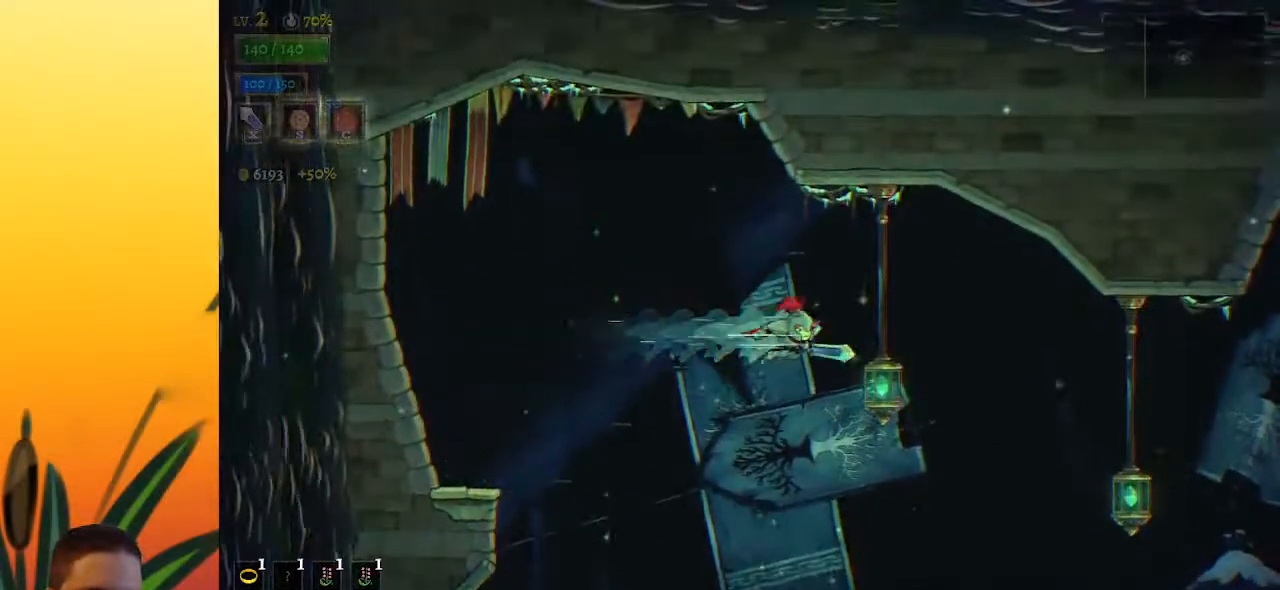
{"keys": ["right"], "events": [[33, "down", "down"], [167, "down", "up"]]}
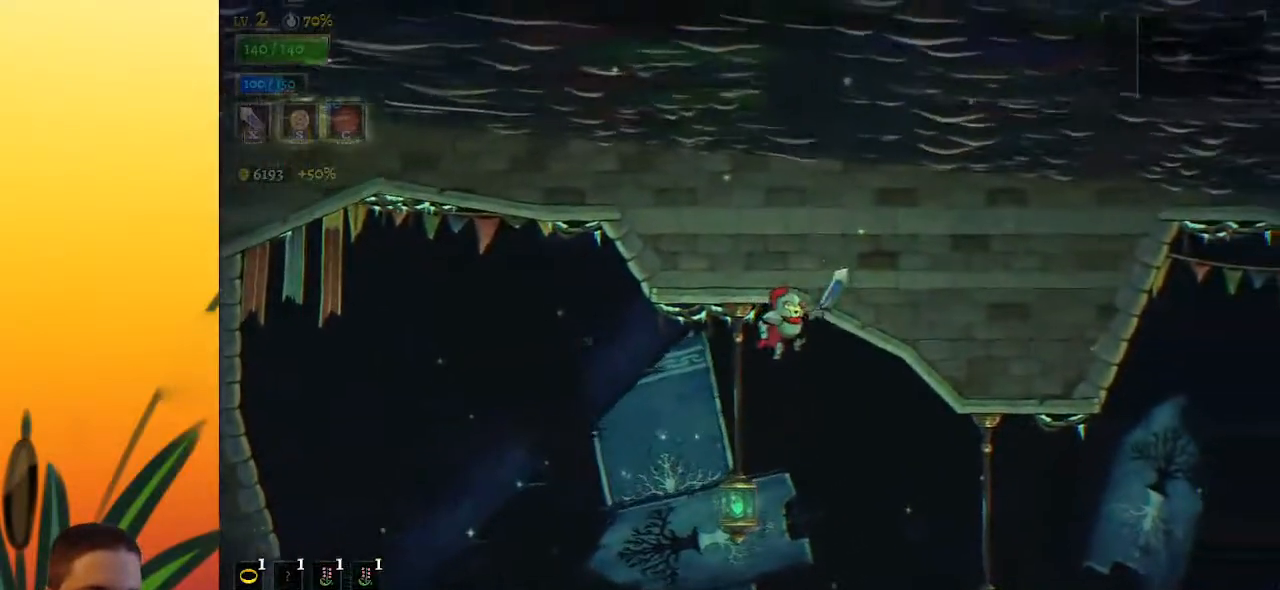
{"keys": ["right"], "events": []}
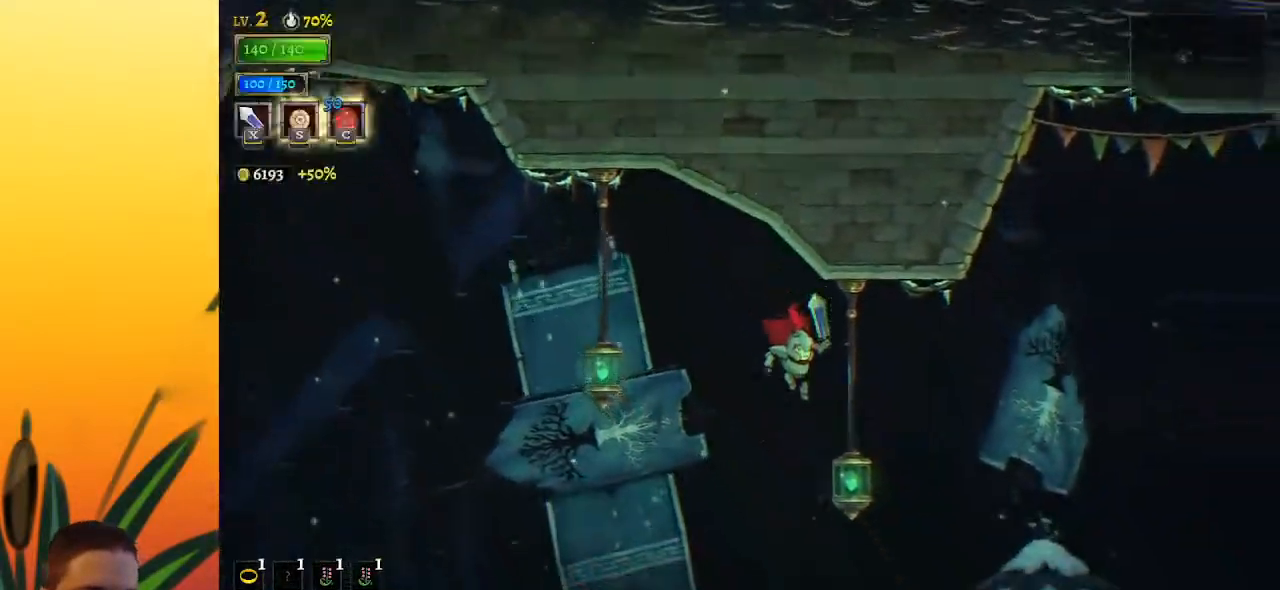
{"keys": ["d", "right"], "events": [[17, "down", "down"], [150, "down", "up"], [383, "d", "down"]]}